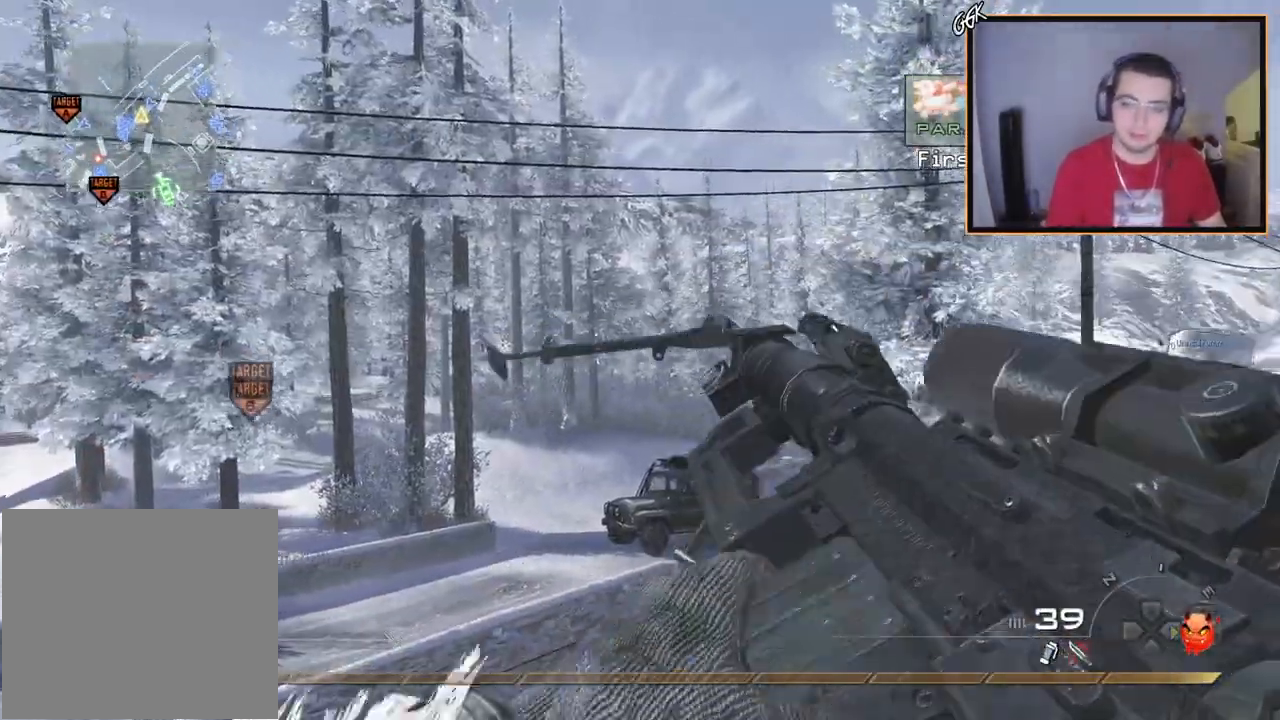
Gameplay with a controller (PlayStation layout); each line is a JSON object with the inputs held at the frame after it (dt_ms = milliseconds from this image to that frame). "events" lists button and stick changes between this image and that frame as [ms after this image, input, new state], when the widget could be followed in between.
{"dt_ms": 501, "buttons": ["DPAD_RIGHT"], "left_stick": "center", "right_stick": "center", "events": [[434, "DPAD_RIGHT", "down"]]}
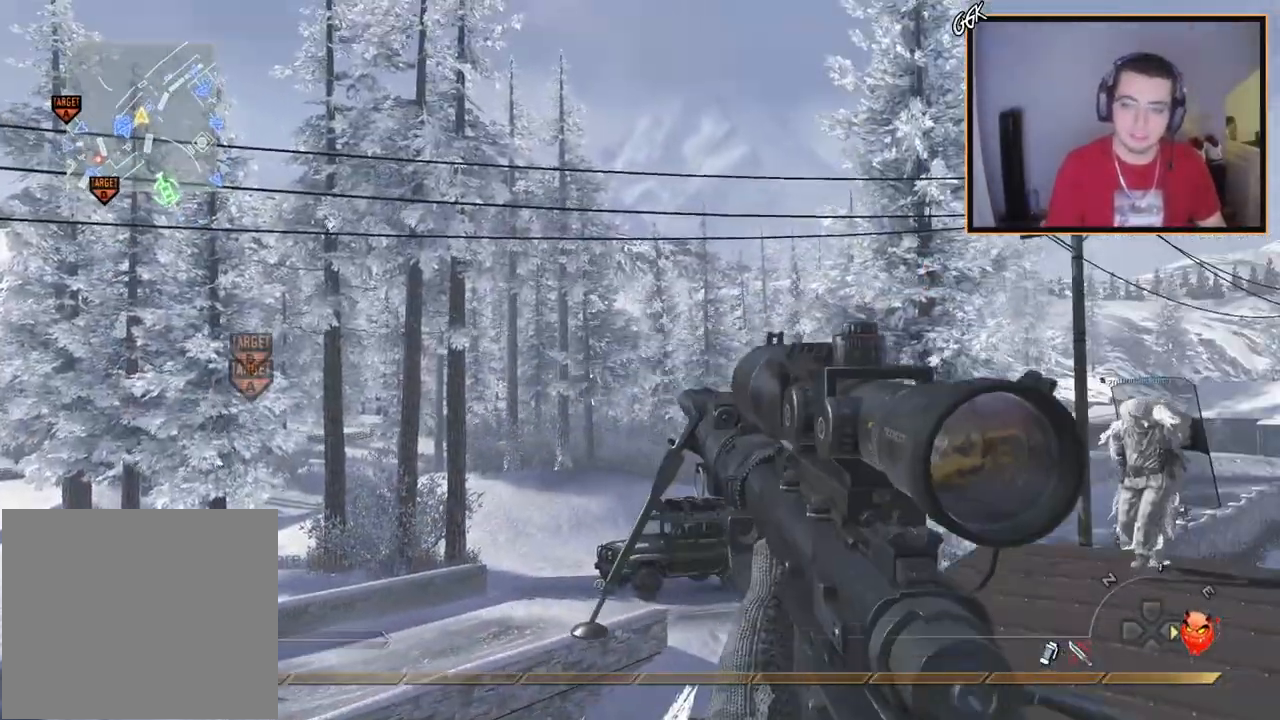
{"dt_ms": 500, "buttons": [], "left_stick": "center", "right_stick": "center", "events": [[33, "DPAD_RIGHT", "up"], [317, "TRIANGLE", "down"], [400, "TRIANGLE", "up"]]}
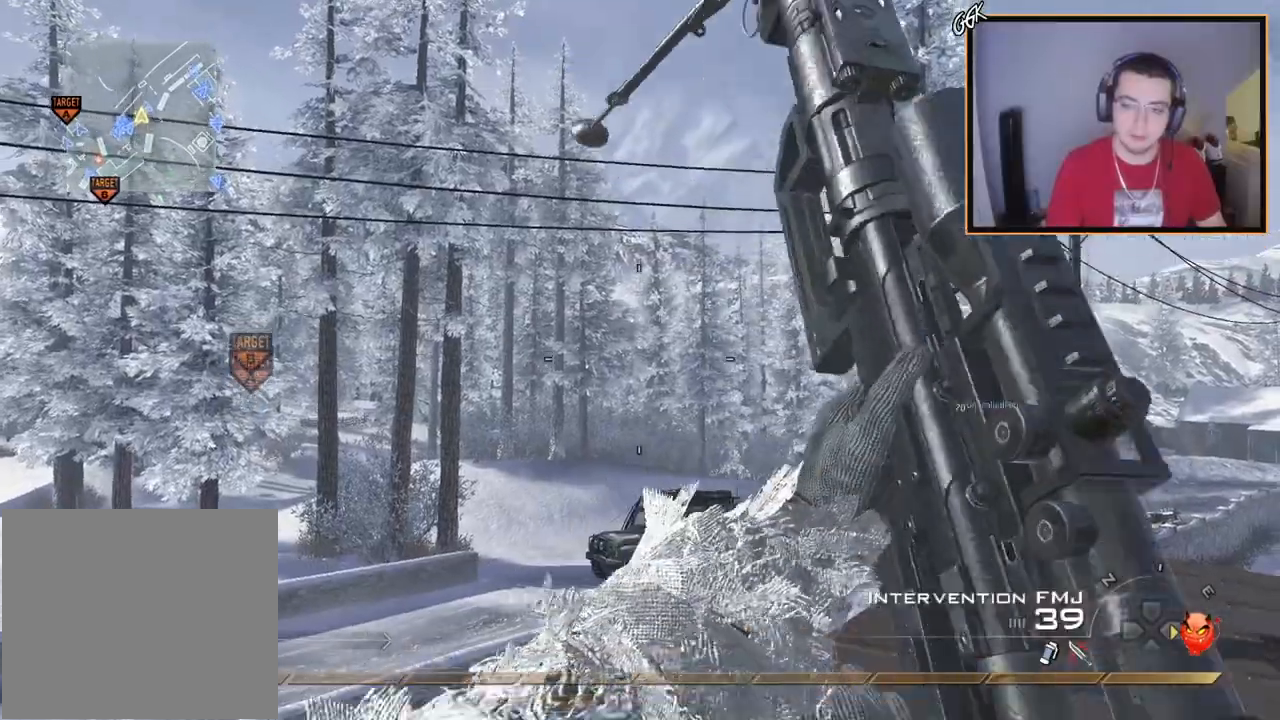
{"dt_ms": 501, "buttons": ["L1"], "left_stick": "up", "right_stick": "center", "events": [[101, "left_stick", "up-left"], [251, "right_stick", "down"], [334, "L1", "down"], [334, "L3", "down"], [351, "right_stick", "center"], [384, "left_stick", "up"], [451, "L3", "up"]]}
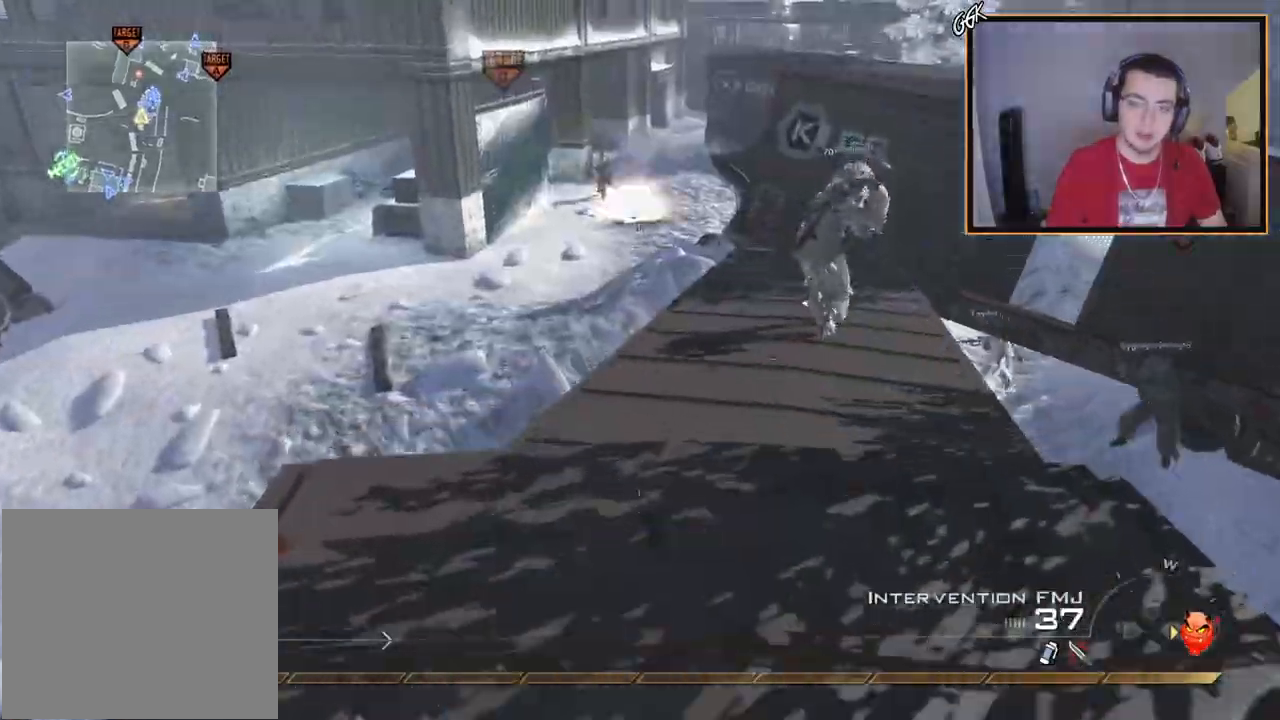
{"dt_ms": 500, "buttons": [], "left_stick": "down-left", "right_stick": "center", "events": [[33, "L1", "up"], [83, "right_stick", "up-left"], [183, "right_stick", "center"], [367, "right_stick", "right"], [384, "left_stick", "center"], [417, "right_stick", "center"], [450, "left_stick", "down-left"]]}
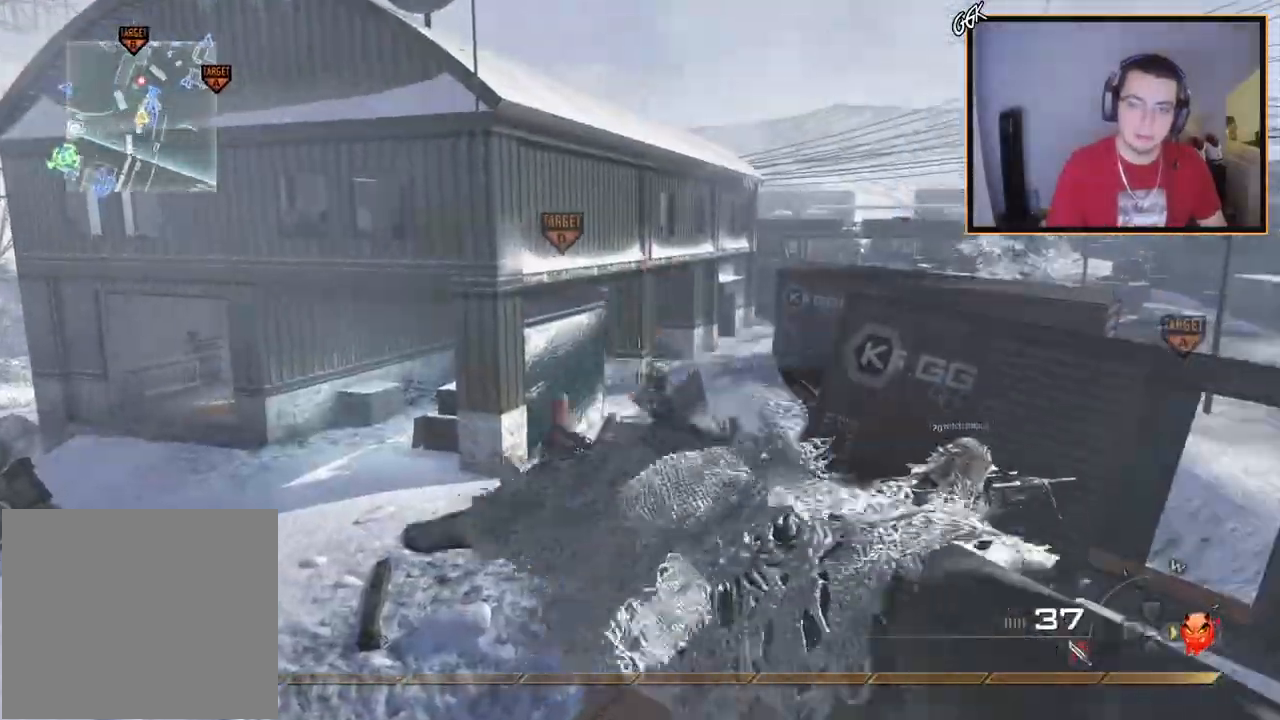
{"dt_ms": 501, "buttons": [], "left_stick": "center", "right_stick": "up-right", "events": [[67, "right_stick", "right"], [184, "left_stick", "right"], [317, "left_stick", "up-right"], [317, "right_stick", "center"], [484, "right_stick", "up-right"], [501, "left_stick", "center"]]}
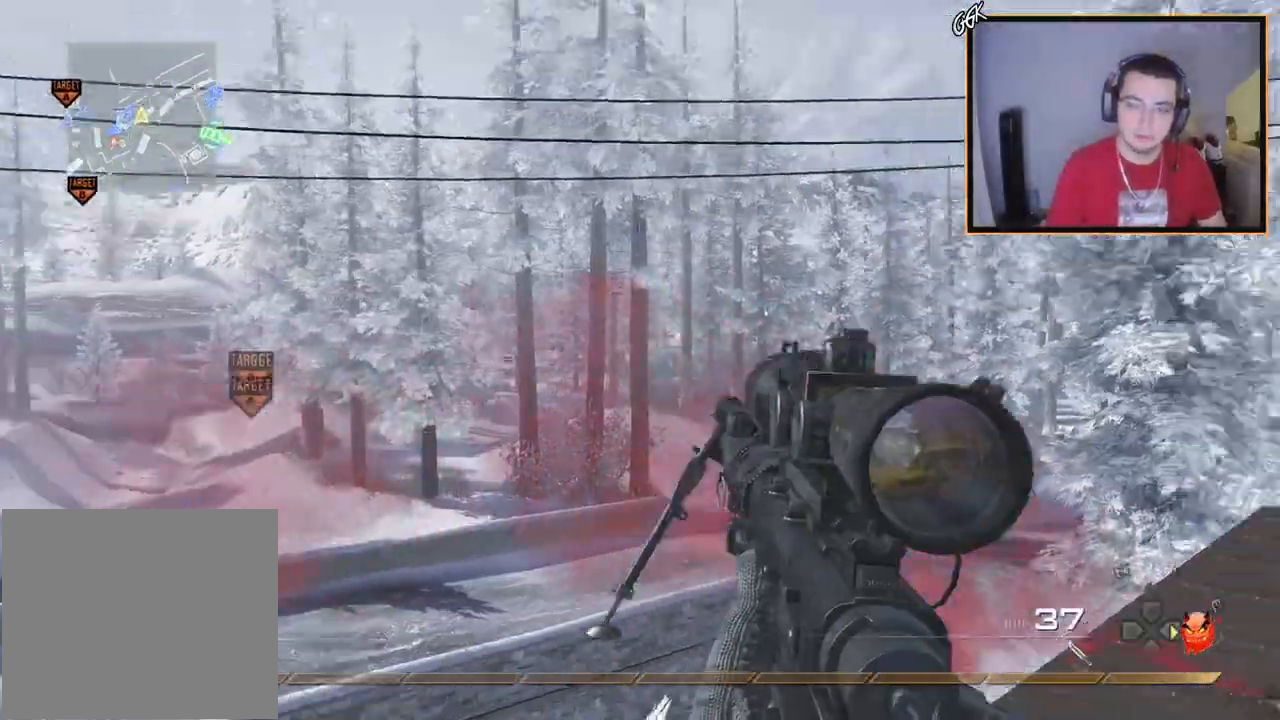
{"dt_ms": 500, "buttons": [], "left_stick": "center", "right_stick": "center", "events": [[50, "right_stick", "center"], [117, "R2", "down"], [117, "SQUARE", "down"], [217, "R2", "up"], [217, "SQUARE", "up"], [317, "right_stick", "down-right"], [400, "right_stick", "center"], [417, "DPAD_RIGHT", "down"], [484, "DPAD_RIGHT", "up"]]}
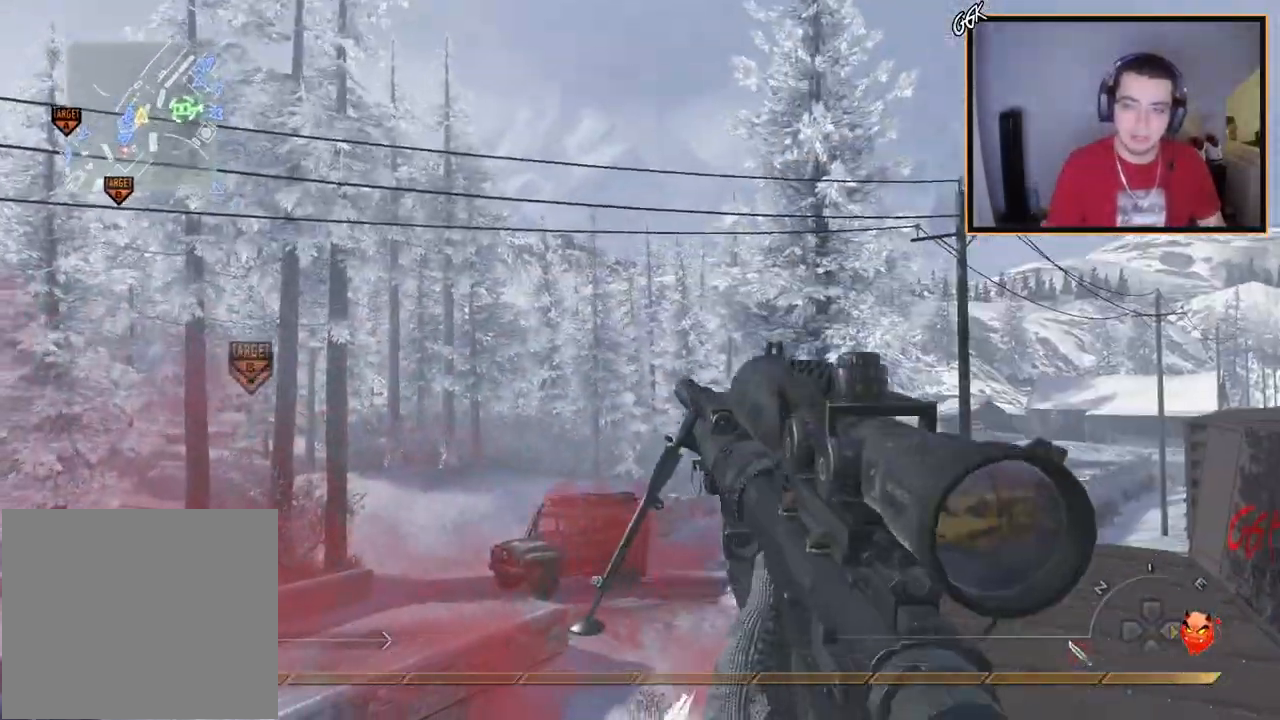
{"dt_ms": 501, "buttons": ["TRIANGLE"], "left_stick": "up-right", "right_stick": "center", "events": [[151, "left_stick", "up-right"], [184, "L3", "down"], [217, "right_stick", "up-left"], [284, "right_stick", "center"], [351, "L3", "up"], [434, "TRIANGLE", "down"]]}
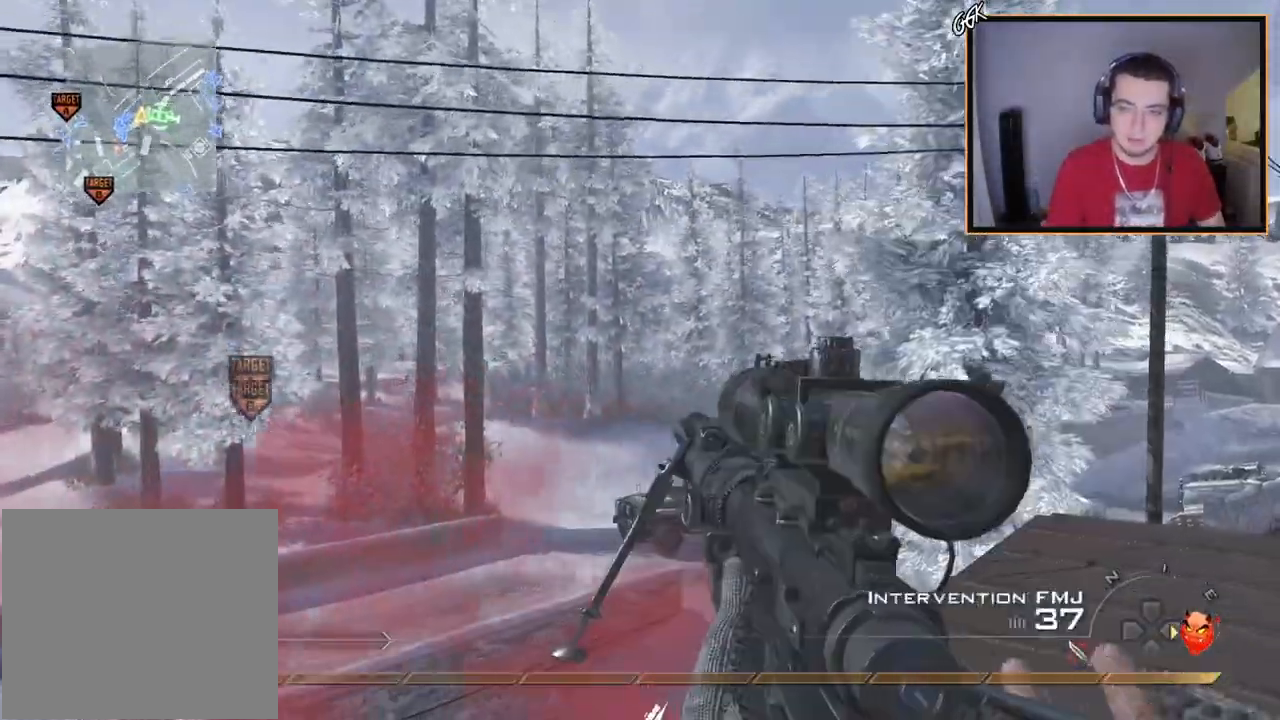
{"dt_ms": 500, "buttons": [], "left_stick": "up-right", "right_stick": "center", "events": [[33, "TRIANGLE", "up"], [133, "right_stick", "down-right"], [234, "L3", "down"], [250, "right_stick", "center"], [400, "SQUARE", "down"], [417, "L3", "up"], [484, "SQUARE", "up"]]}
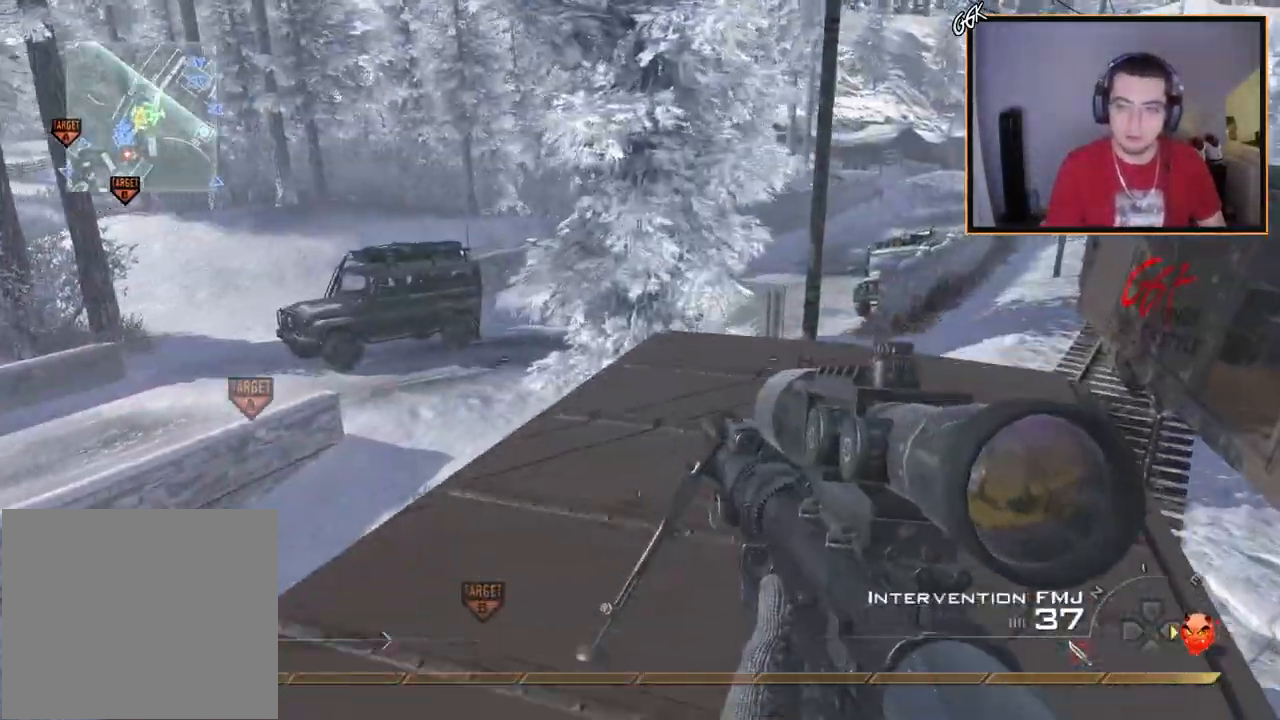
{"dt_ms": 501, "buttons": [], "left_stick": "down-right", "right_stick": "center", "events": [[167, "right_stick", "left"], [334, "right_stick", "center"], [367, "CIRCLE", "down"], [367, "left_stick", "down-right"], [451, "CIRCLE", "up"]]}
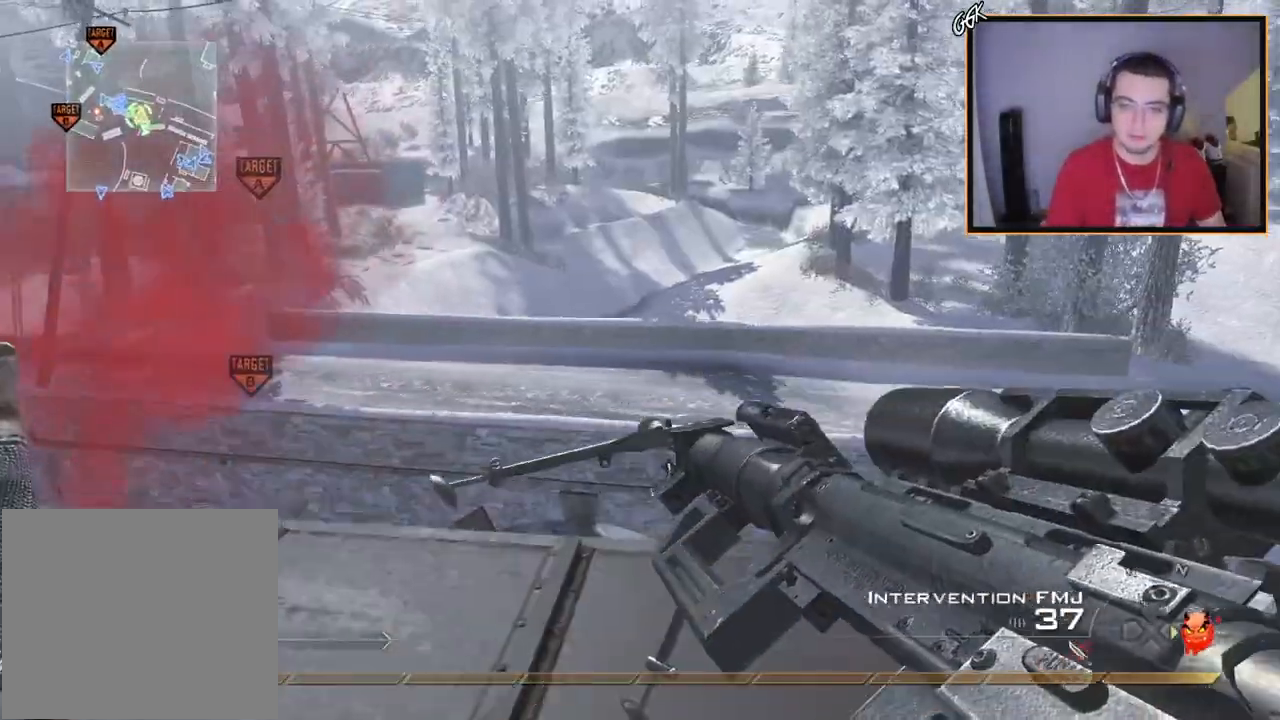
{"dt_ms": 500, "buttons": [], "left_stick": "center", "right_stick": "center", "events": [[67, "CROSS", "down"], [167, "CROSS", "up"], [200, "left_stick", "center"], [400, "right_stick", "down-left"], [450, "right_stick", "center"]]}
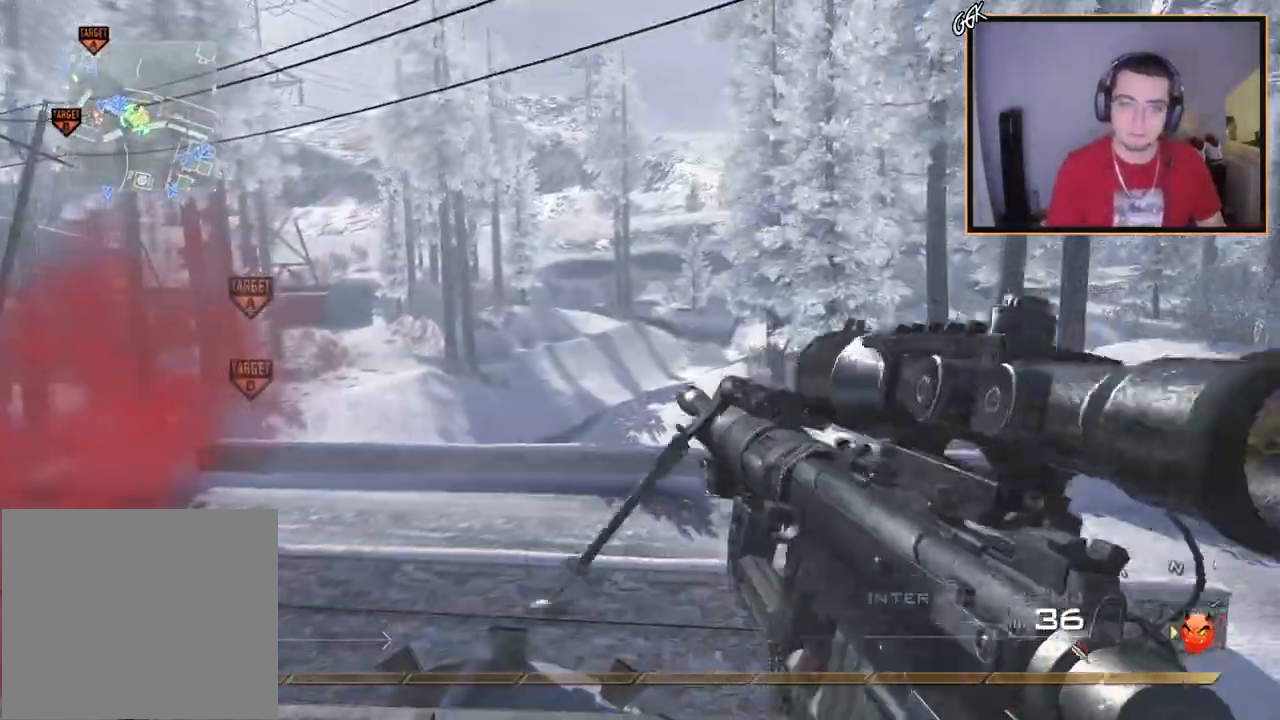
{"dt_ms": 501, "buttons": [], "left_stick": "center", "right_stick": "right", "events": [[101, "right_stick", "right"], [151, "right_stick", "center"], [234, "SQUARE", "down"], [251, "R2", "down"], [334, "R2", "up"], [334, "SQUARE", "up"], [484, "right_stick", "right"]]}
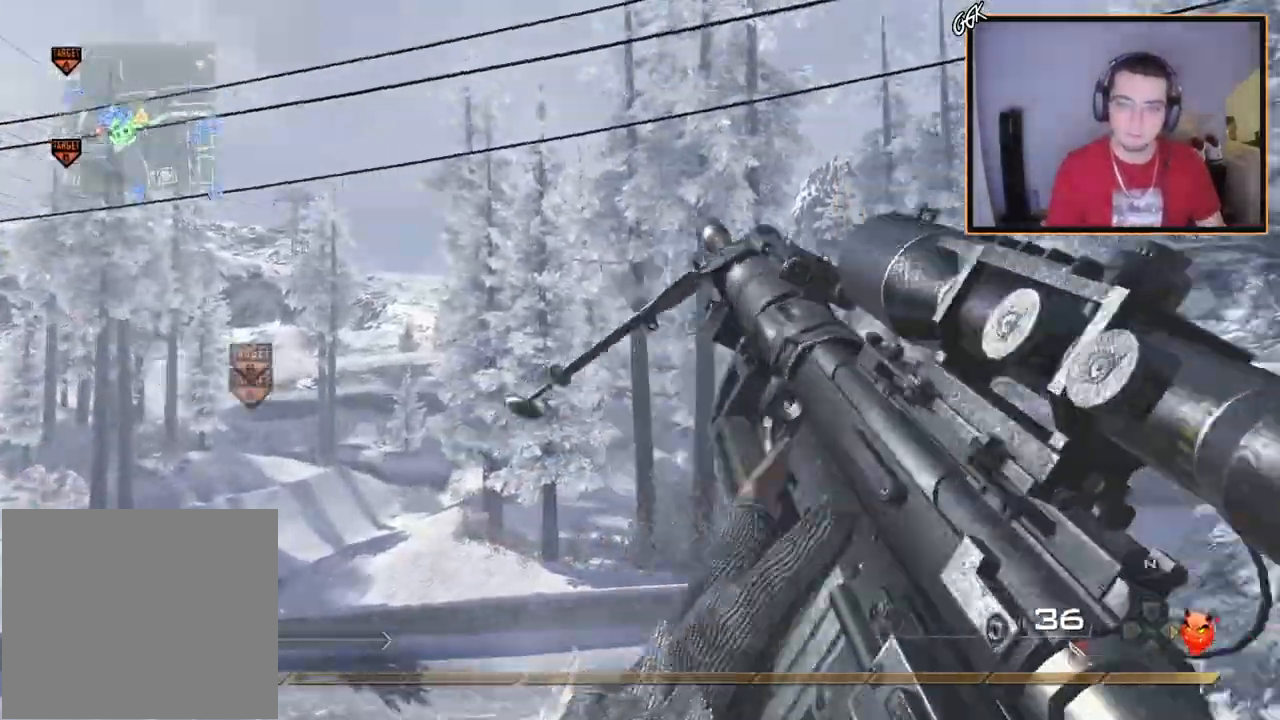
{"dt_ms": 500, "buttons": ["TRIANGLE"], "left_stick": "center", "right_stick": "center", "events": [[50, "DPAD_RIGHT", "down"], [50, "right_stick", "center"], [150, "DPAD_RIGHT", "up"], [434, "TRIANGLE", "down"]]}
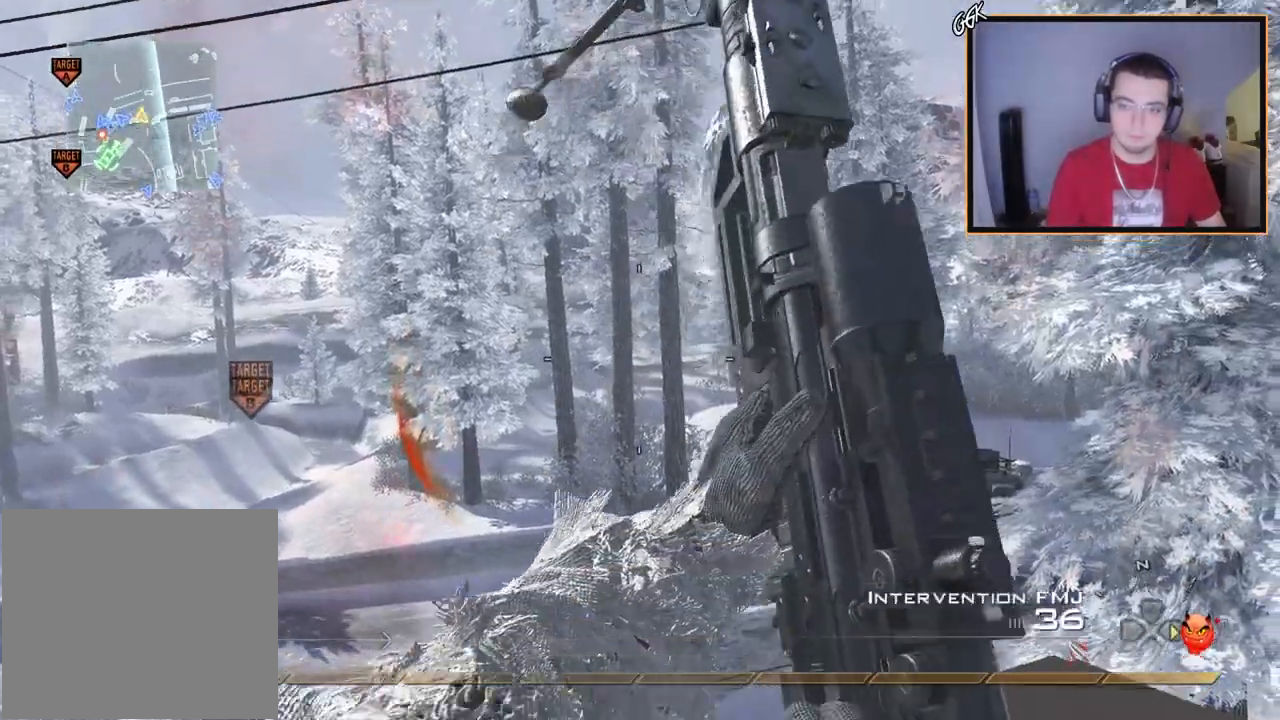
{"dt_ms": 501, "buttons": ["L1"], "left_stick": "up-right", "right_stick": "center", "events": [[34, "TRIANGLE", "up"], [117, "SQUARE", "down"], [151, "left_stick", "up-right"], [184, "SQUARE", "up"], [234, "right_stick", "down-left"], [434, "right_stick", "center"], [501, "L1", "down"]]}
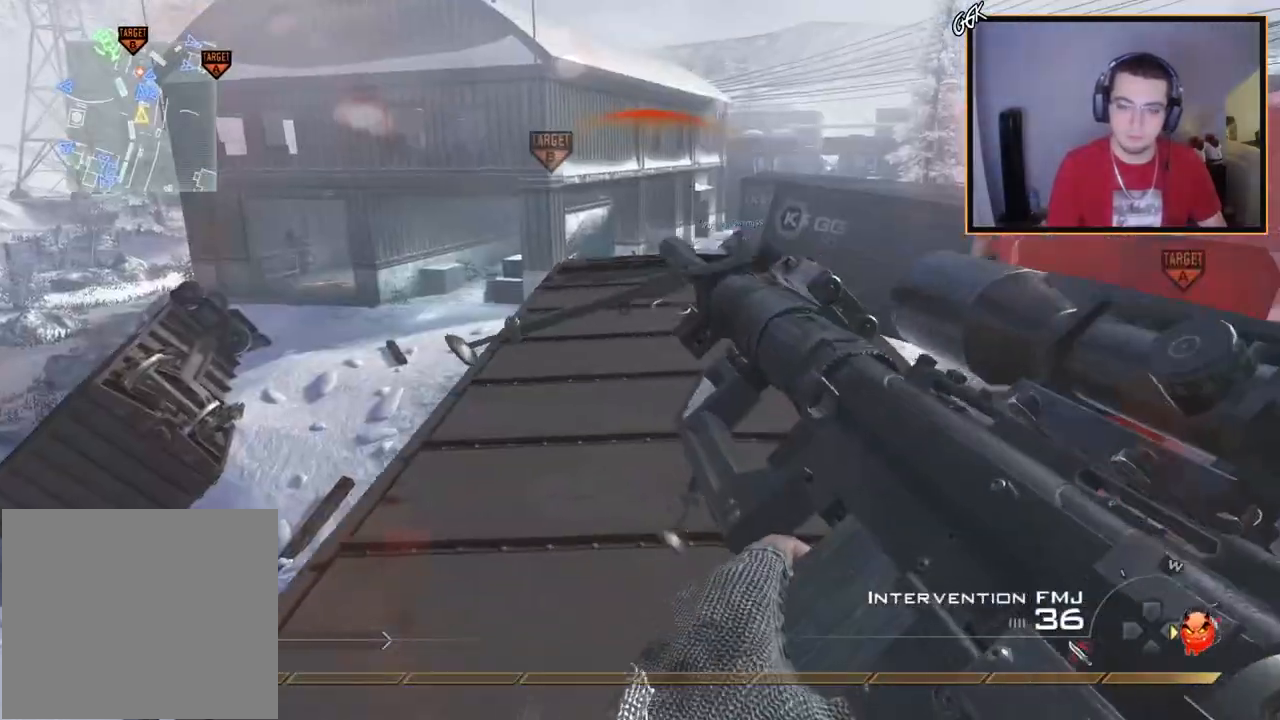
{"dt_ms": 500, "buttons": ["CIRCLE"], "left_stick": "center", "right_stick": "center", "events": [[167, "left_stick", "up-left"], [183, "L1", "up"], [400, "left_stick", "center"], [484, "CIRCLE", "down"]]}
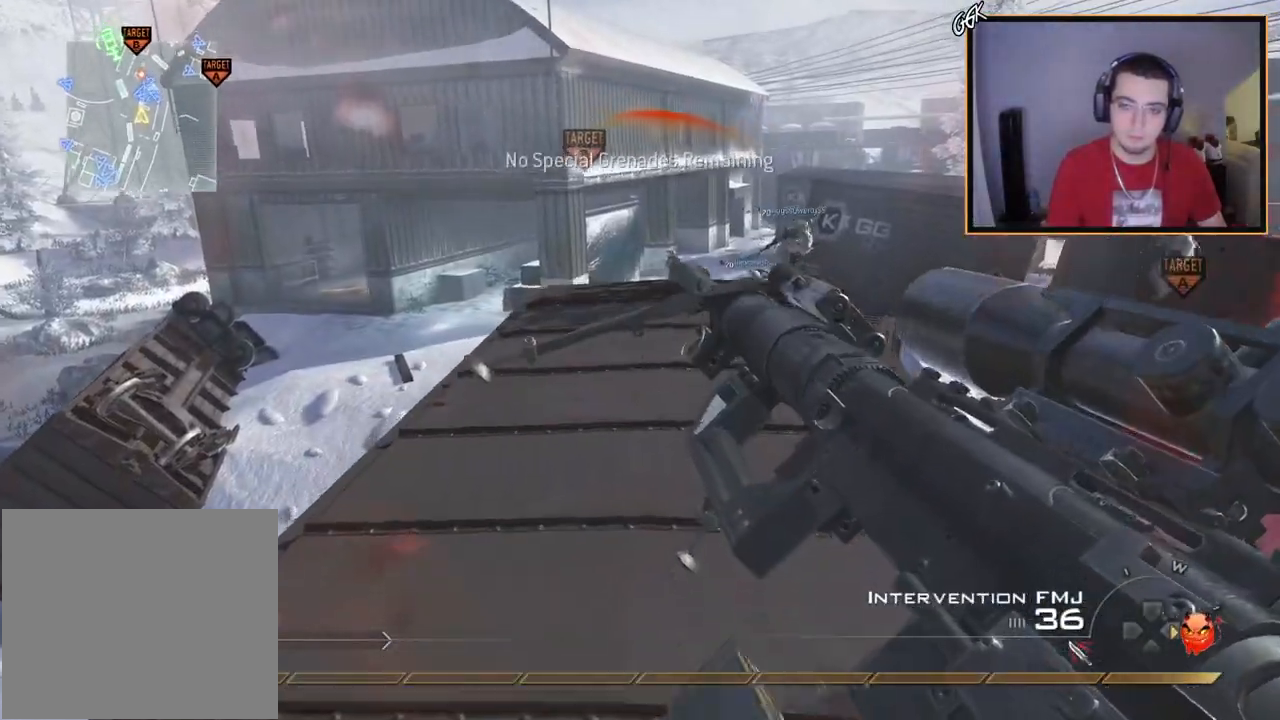
{"dt_ms": 985, "buttons": [], "left_stick": "center", "right_stick": "center", "events": [[67, "CIRCLE", "up"], [167, "left_stick", "left"], [201, "CROSS", "down"], [267, "CROSS", "up"], [367, "left_stick", "center"], [401, "DPAD_DOWN", "down"], [484, "right_stick", "up"], [518, "DPAD_DOWN", "up"], [568, "right_stick", "center"]]}